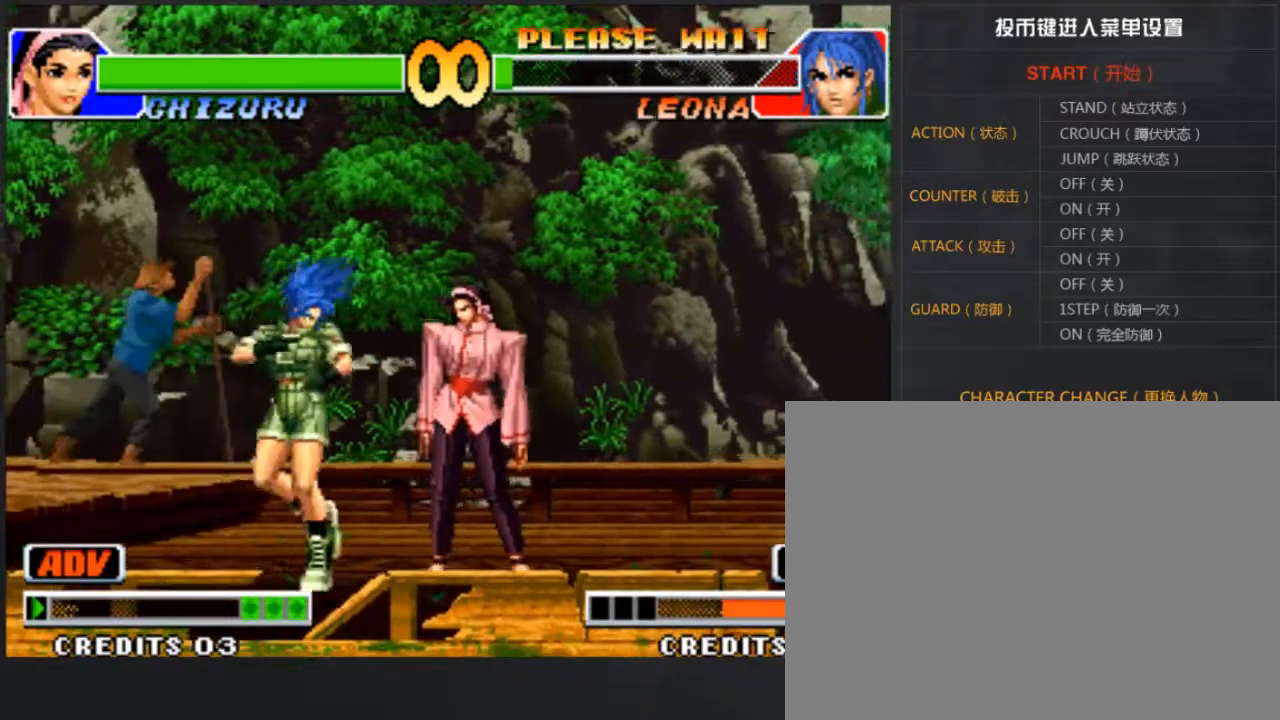
Gameplay with a controller (arcade stick); each line is a JSON object with the inputs held at the frame after it. "events" lists button and stick changes between this image and that frame as [ms after this image, input, new state], when the widget could be followed in between. Not read: B L3 R3.
{"buttons": [], "left_stick": "left"}
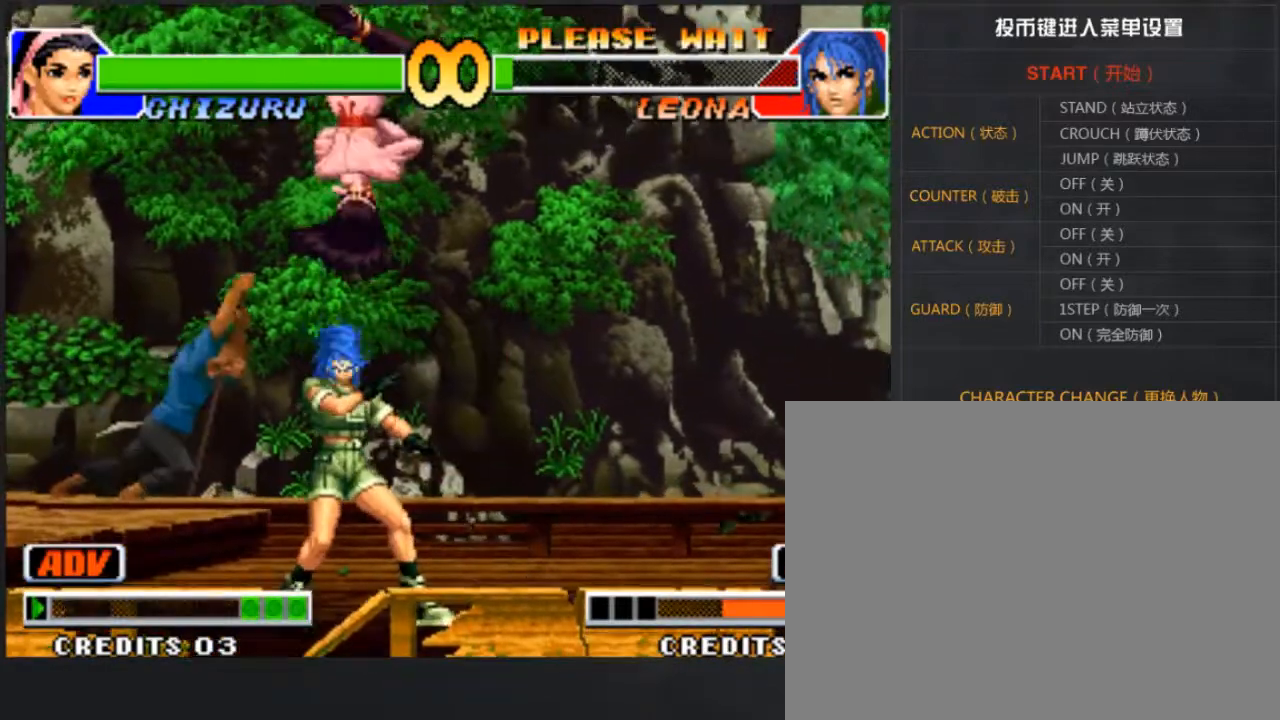
{"buttons": [], "left_stick": "right", "events": [[67, "left_stick", "center"], [267, "left_stick", "right"]]}
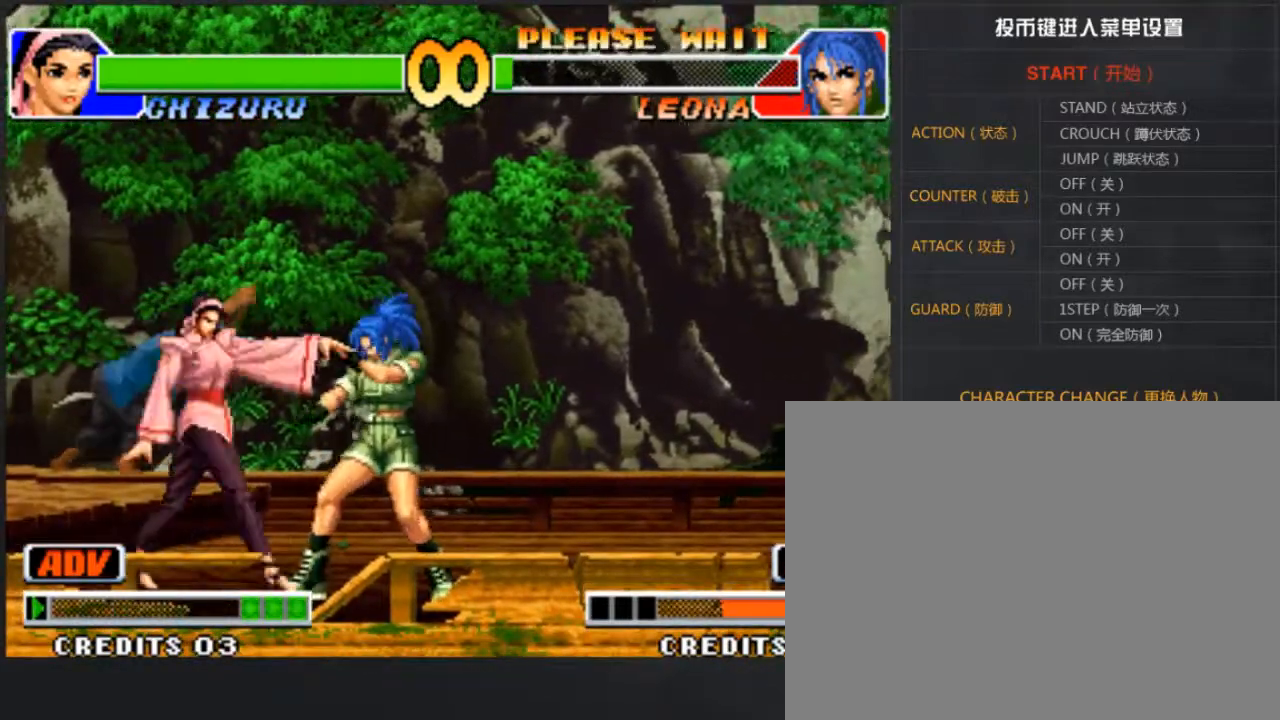
{"buttons": [], "left_stick": "down", "events": [[200, "left_stick", "down"]]}
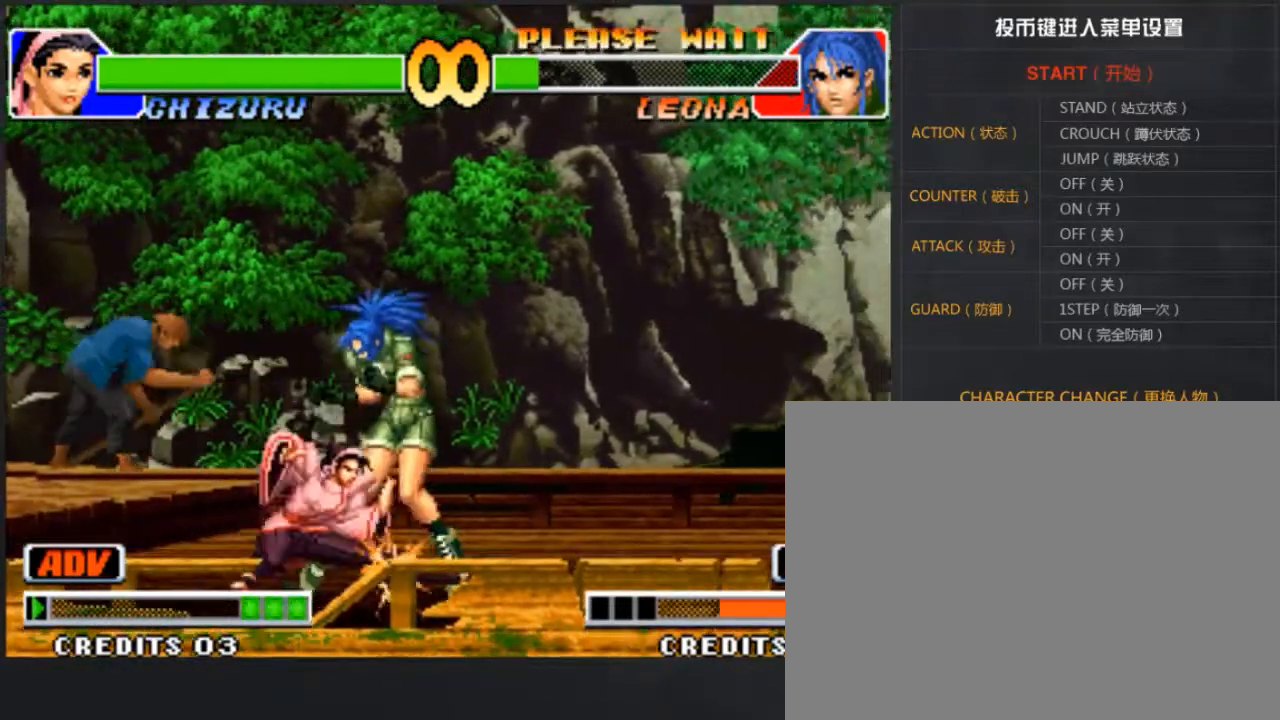
{"buttons": [], "left_stick": "down-right", "events": [[33, "A", "down"], [133, "A", "up"], [200, "left_stick", "center"], [267, "A", "down"], [267, "left_stick", "right"], [400, "left_stick", "center"], [467, "A", "up"], [500, "left_stick", "down-right"]]}